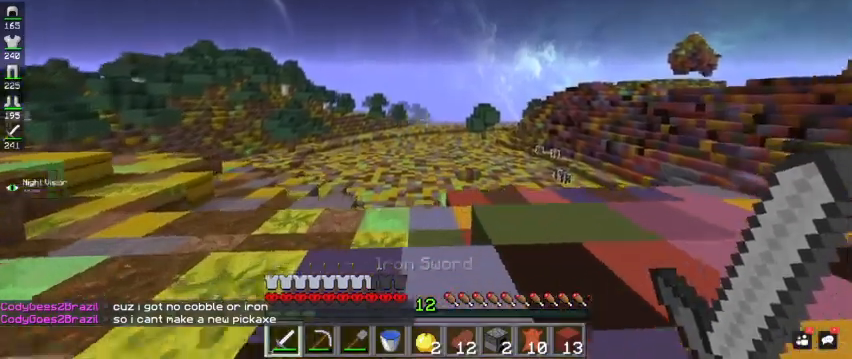
Gameplay with keyboard and mouse; each line is a JSON object with the keys and mouse buttons held at the frame after it. "events" lists presses ("down") and releases ("up") of "a", "d", "s", "space", "w", "mouse_left" and "mouse_right" between this image and that frame as [ms after this image, input, new state], when the widget could be followed in between. "mouse_left", "mouse_right" = the "left", "right" buttons of the "mouse" list. No other keys are recorded. Fast repeated clicks can show as one long hold. Mouse movement is not recorded.
{"keys": ["space", "w"], "mouse": [], "events": [[367, "mouse_left", "down"], [433, "space", "down"], [500, "mouse_left", "up"]]}
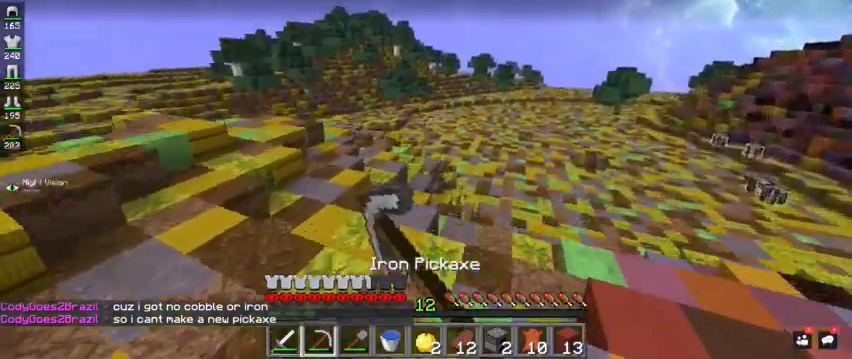
{"keys": ["a", "w"], "mouse": [], "events": [[33, "a", "down"], [267, "mouse_left", "down"], [300, "space", "up"], [467, "mouse_left", "up"]]}
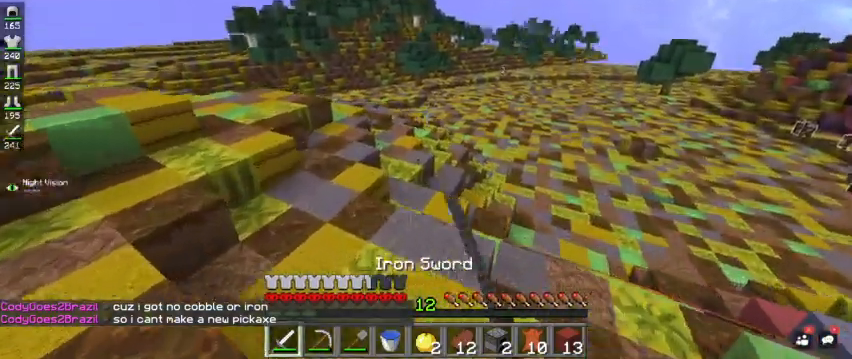
{"keys": ["d", "w"], "mouse": ["left"], "events": [[200, "a", "up"], [333, "mouse_left", "down"], [500, "d", "down"]]}
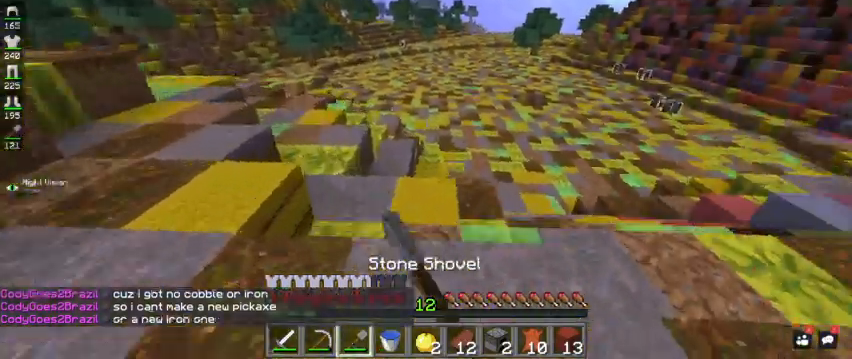
{"keys": ["w"], "mouse": [], "events": [[33, "mouse_left", "up"], [200, "d", "up"]]}
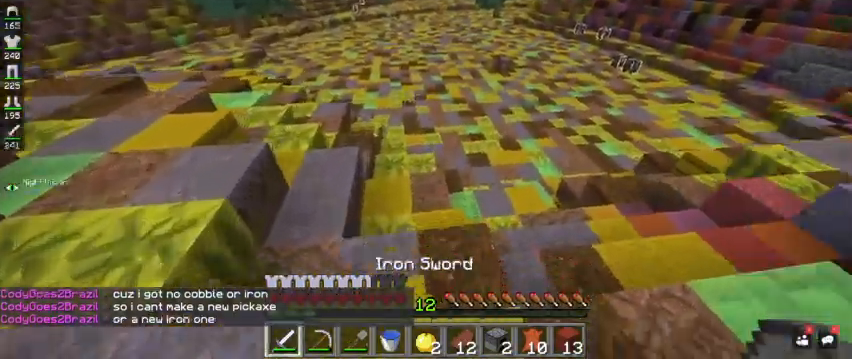
{"keys": ["w"], "mouse": ["left"], "events": [[133, "mouse_left", "down"], [267, "d", "down"], [367, "mouse_left", "up"], [467, "mouse_left", "down"], [500, "d", "up"]]}
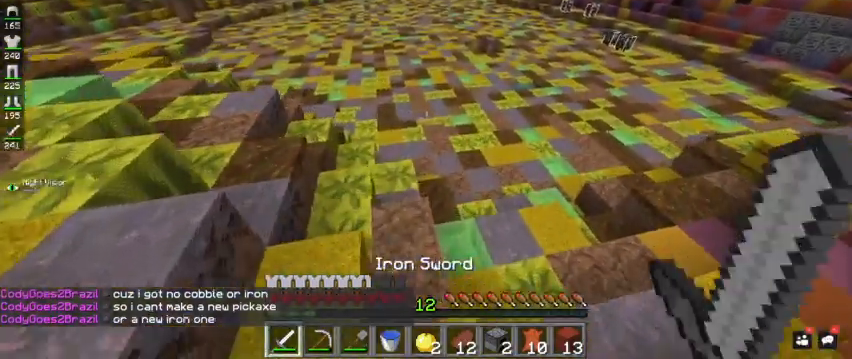
{"keys": ["w"], "mouse": ["left"], "events": [[267, "d", "down"], [500, "d", "up"]]}
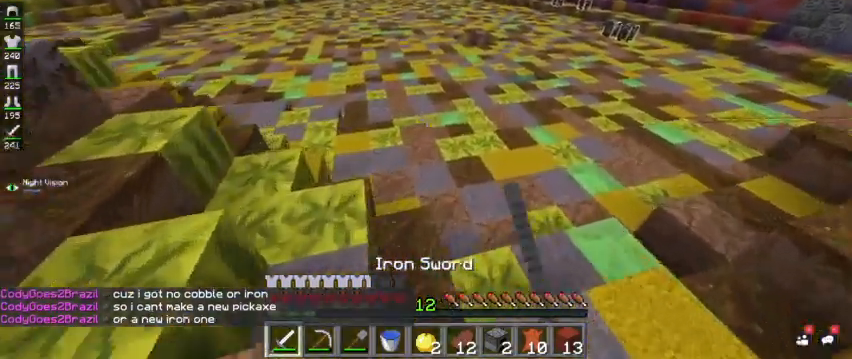
{"keys": ["w"], "mouse": ["left"], "events": []}
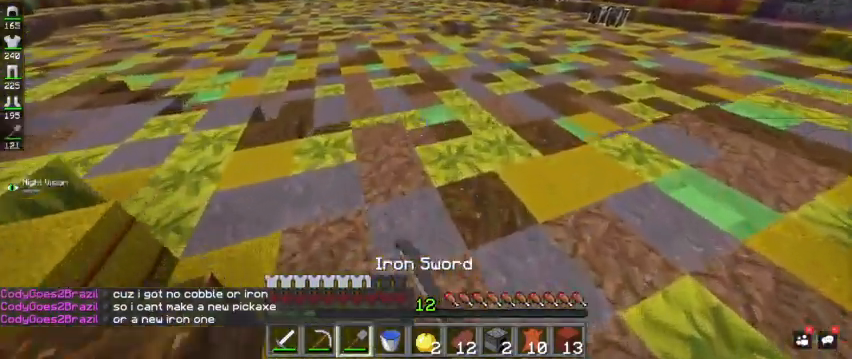
{"keys": ["space", "w"], "mouse": [], "events": [[200, "space", "down"], [267, "mouse_left", "up"]]}
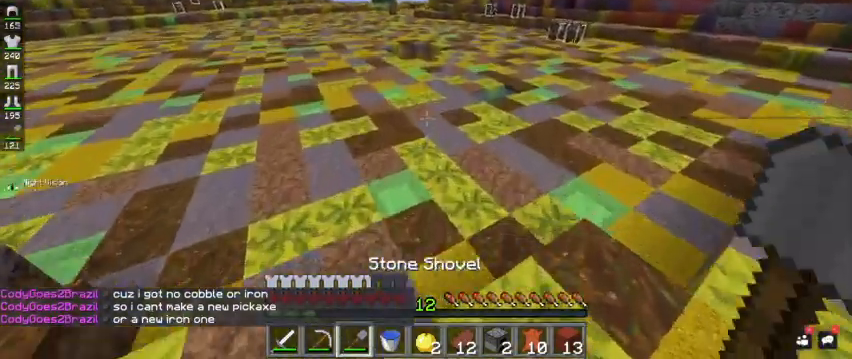
{"keys": ["space", "w"], "mouse": [], "events": [[233, "mouse_left", "down"], [367, "mouse_left", "up"]]}
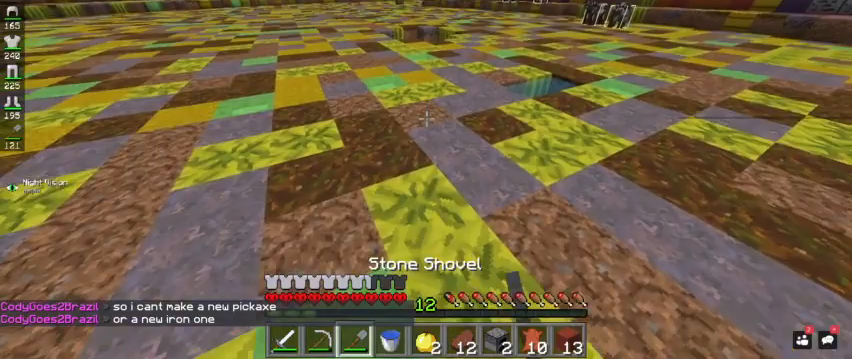
{"keys": ["space", "w"], "mouse": [], "events": [[167, "mouse_left", "down"], [433, "mouse_left", "up"]]}
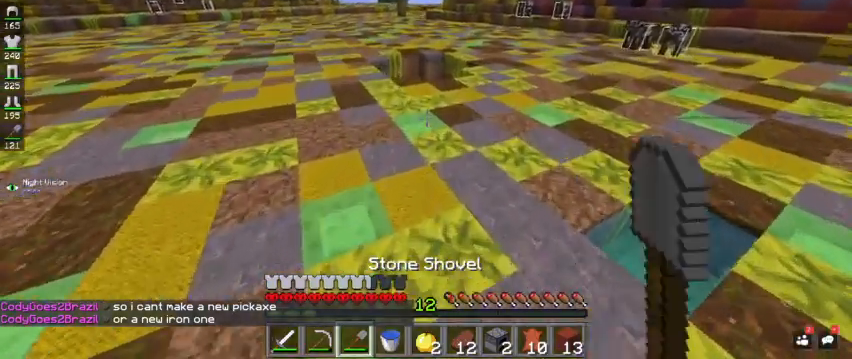
{"keys": ["w"], "mouse": [], "events": [[467, "space", "up"]]}
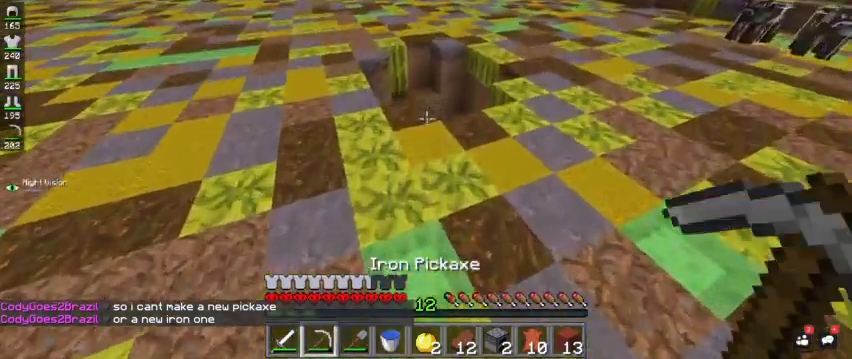
{"keys": ["w"], "mouse": [], "events": []}
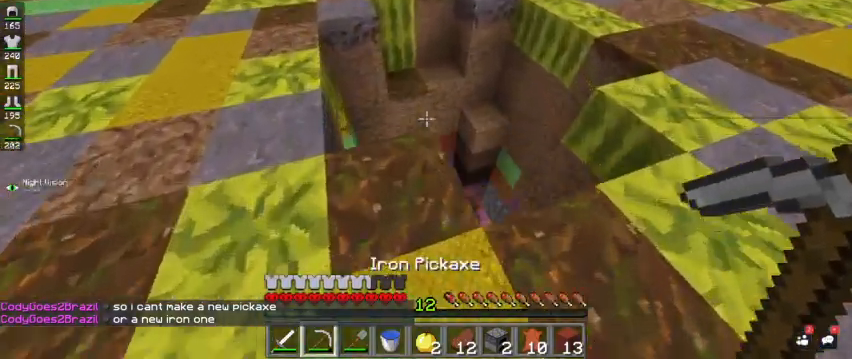
{"keys": ["a"], "mouse": ["left"], "events": [[267, "a", "down"], [433, "mouse_left", "down"], [467, "w", "up"]]}
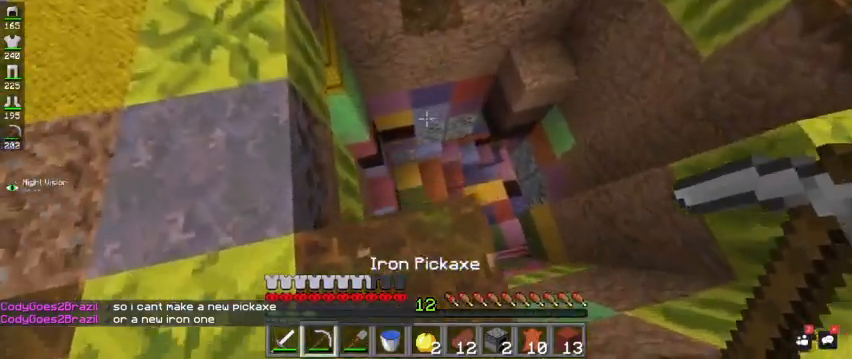
{"keys": ["a", "w"], "mouse": [], "events": [[100, "mouse_left", "up"], [267, "w", "down"]]}
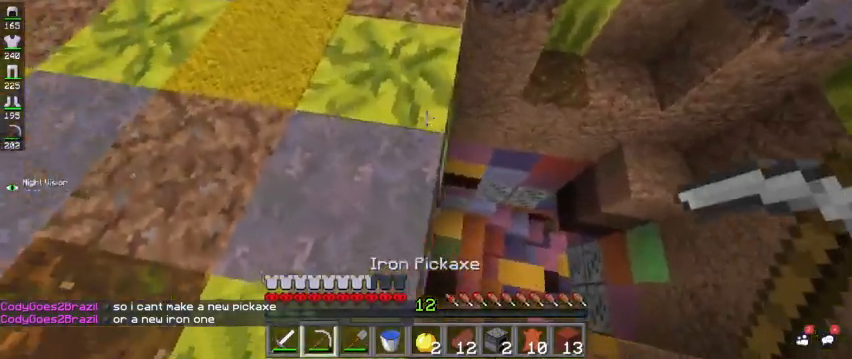
{"keys": ["w"], "mouse": [], "events": [[300, "a", "up"]]}
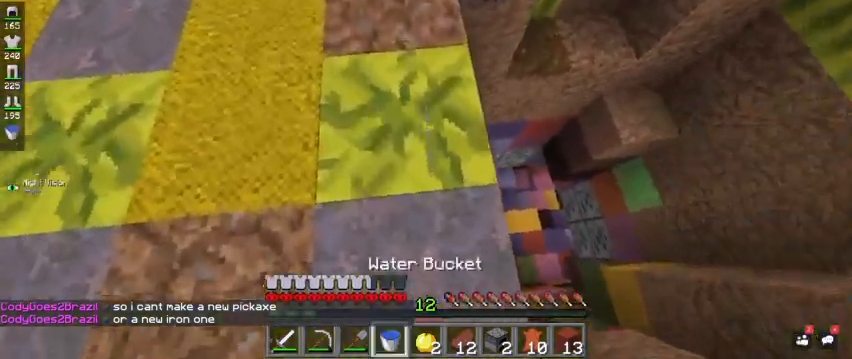
{"keys": ["d", "w"], "mouse": [], "events": [[133, "d", "down"]]}
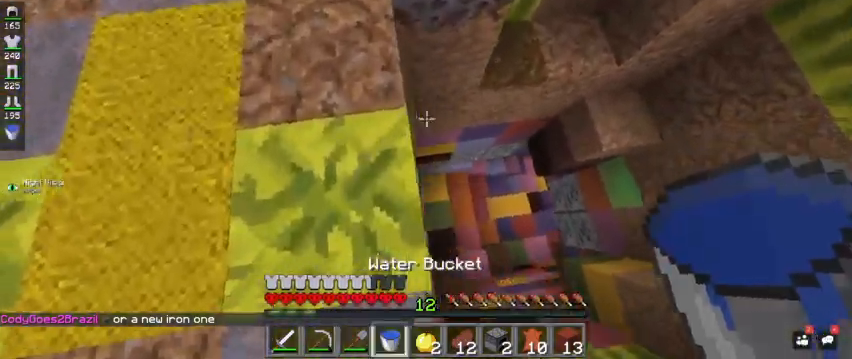
{"keys": [], "mouse": [], "events": [[67, "d", "up"], [467, "w", "up"]]}
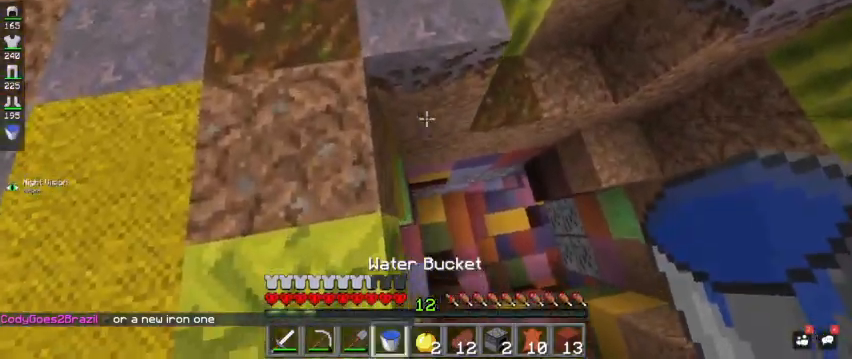
{"keys": [], "mouse": [], "events": [[100, "mouse_right", "down"], [233, "w", "down"], [267, "mouse_right", "up"], [500, "w", "up"]]}
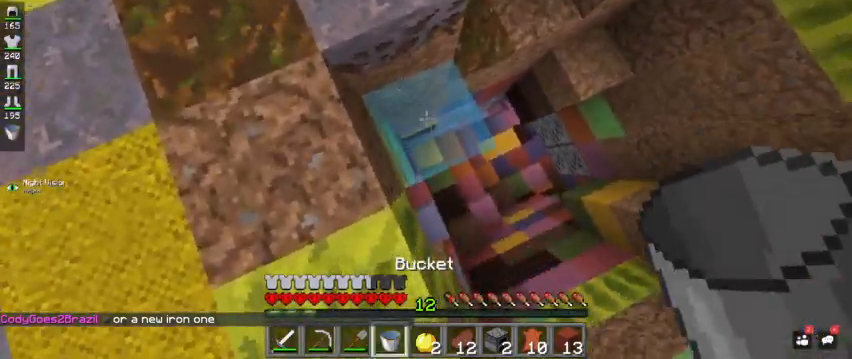
{"keys": [], "mouse": ["right"], "events": [[233, "d", "down"], [333, "d", "up"], [467, "mouse_right", "down"]]}
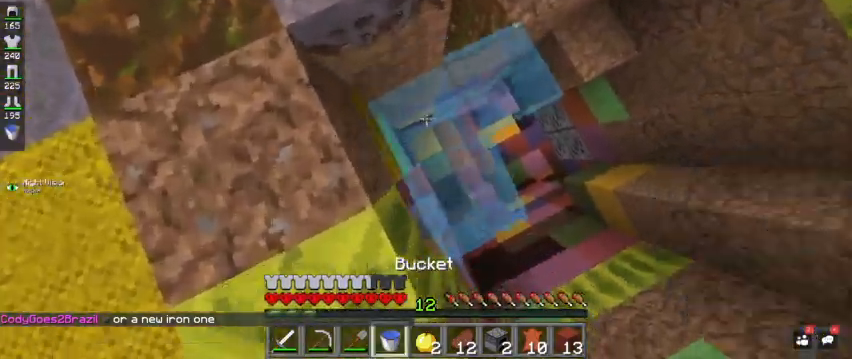
{"keys": [], "mouse": [], "events": [[133, "mouse_right", "up"]]}
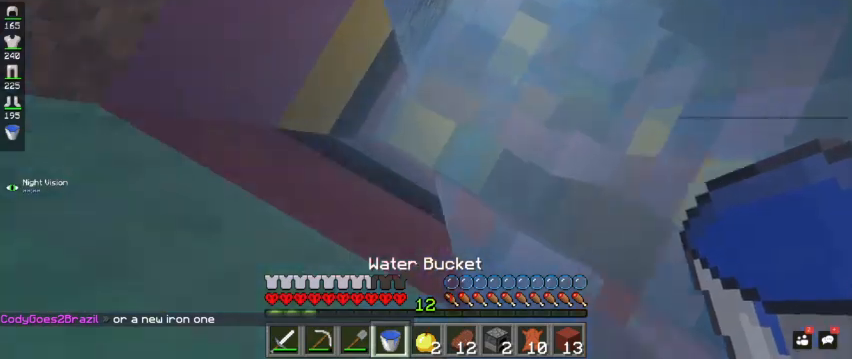
{"keys": ["w"], "mouse": [], "events": [[467, "w", "down"]]}
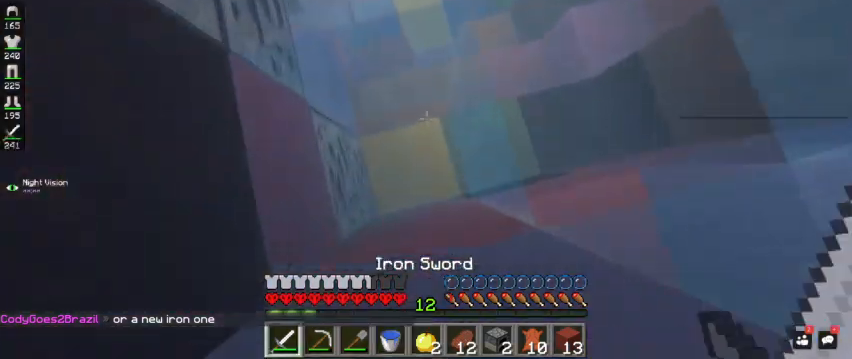
{"keys": ["w"], "mouse": [], "events": []}
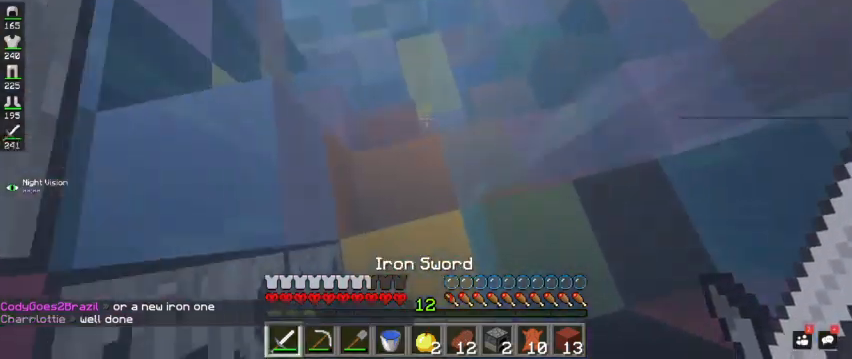
{"keys": ["w"], "mouse": [], "events": [[133, "a", "down"], [367, "a", "up"]]}
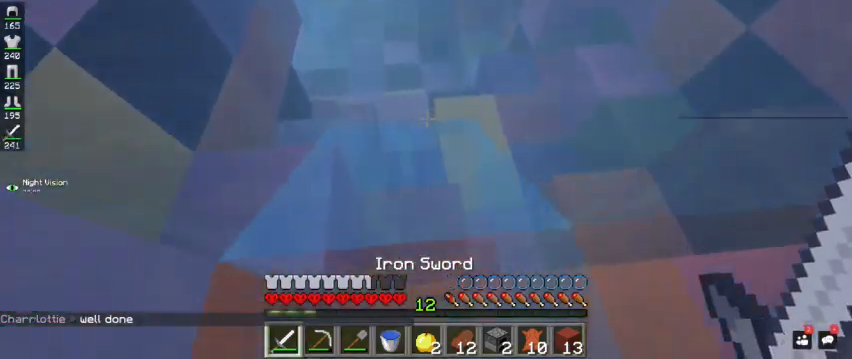
{"keys": ["w"], "mouse": [], "events": []}
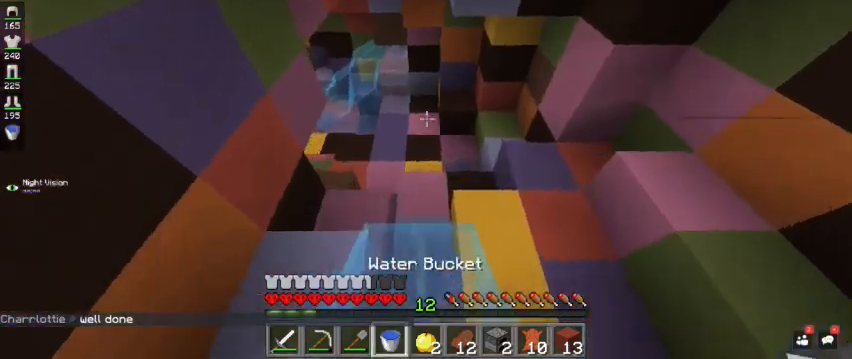
{"keys": ["w"], "mouse": [], "events": [[133, "mouse_left", "down"], [467, "mouse_left", "up"]]}
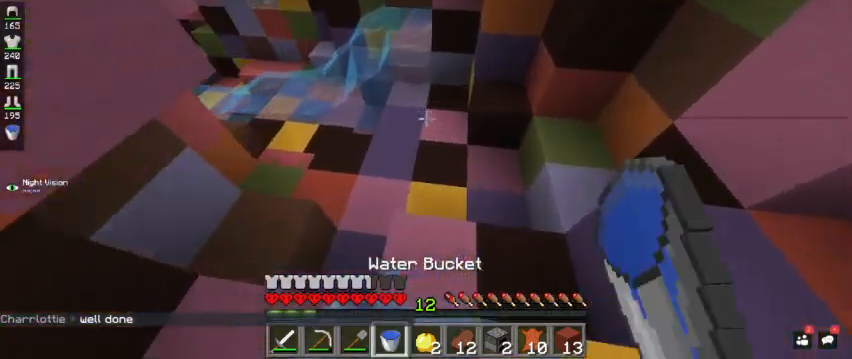
{"keys": ["a", "w"], "mouse": [], "events": [[267, "mouse_left", "down"], [433, "mouse_left", "up"], [467, "a", "down"]]}
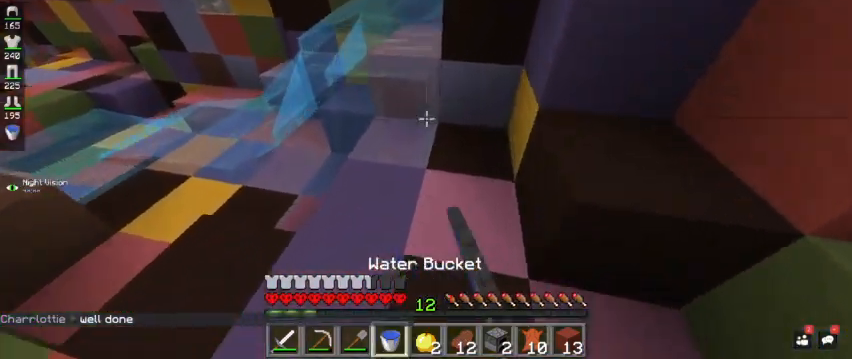
{"keys": [], "mouse": ["right"], "events": [[200, "a", "up"], [233, "w", "up"], [467, "mouse_right", "down"]]}
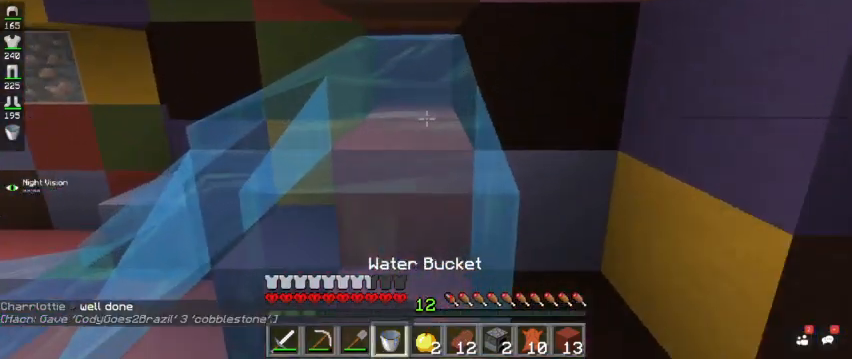
{"keys": ["a", "w"], "mouse": [], "events": [[267, "a", "down"], [267, "mouse_right", "up"], [267, "w", "down"]]}
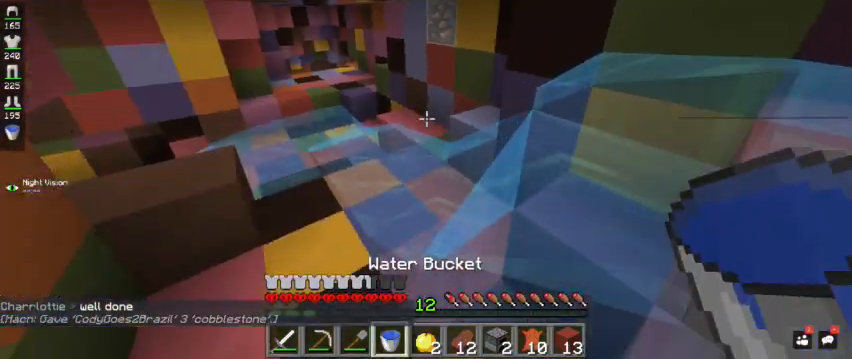
{"keys": ["a", "w"], "mouse": [], "events": [[133, "a", "up"], [467, "a", "down"]]}